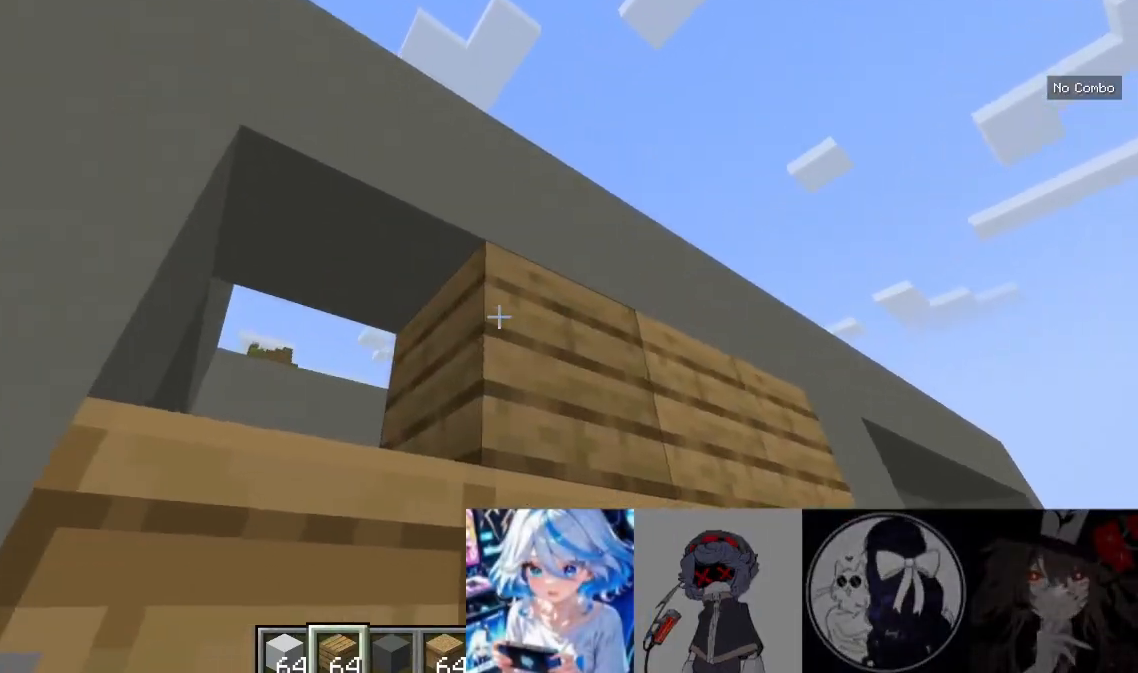
Gameplay with keyboard and mouse; each line is a JSON object with the keys and mouse buttons held at the frame after it. "events" lists presses ("down") and releases ("up") of "a", "d", "s", "w", "mouse_left" and "mouse_right" between this image and that frame as [ms after this image, input, new state], when the widget could be followed in between. "mouse_left", "mouse_right" = the "left", "right" buttons of the "mouse" list. No other keys are recorded. Fast repeated clicks can show as one long hold. Mouse movement is not recorded.
{"keys": [], "mouse": []}
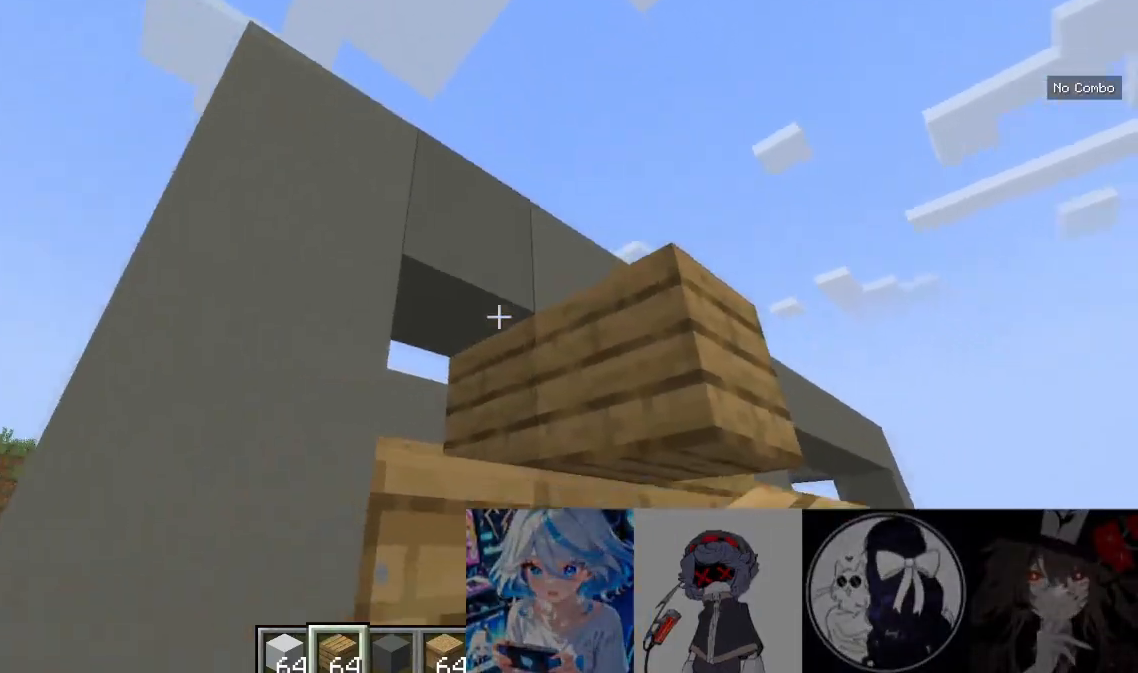
{"keys": [], "mouse": [], "events": [[200, "mouse_right", "down"], [400, "mouse_right", "up"]]}
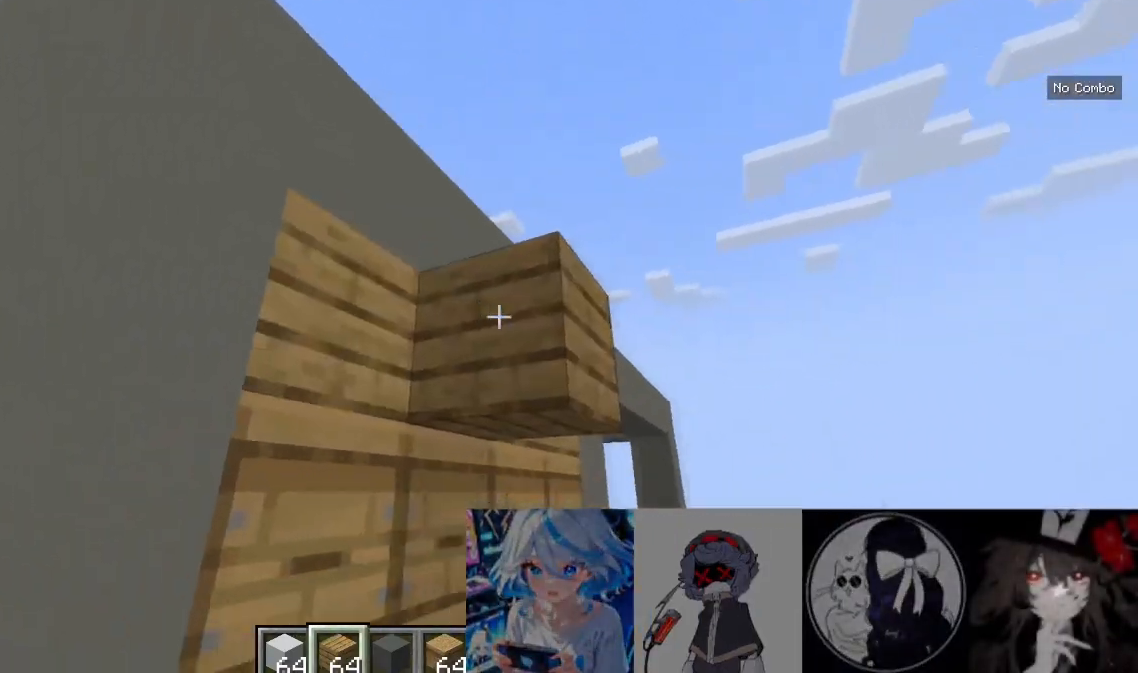
{"keys": ["a"], "mouse": [], "events": [[100, "a", "down"], [100, "mouse_left", "down"], [200, "mouse_left", "up"]]}
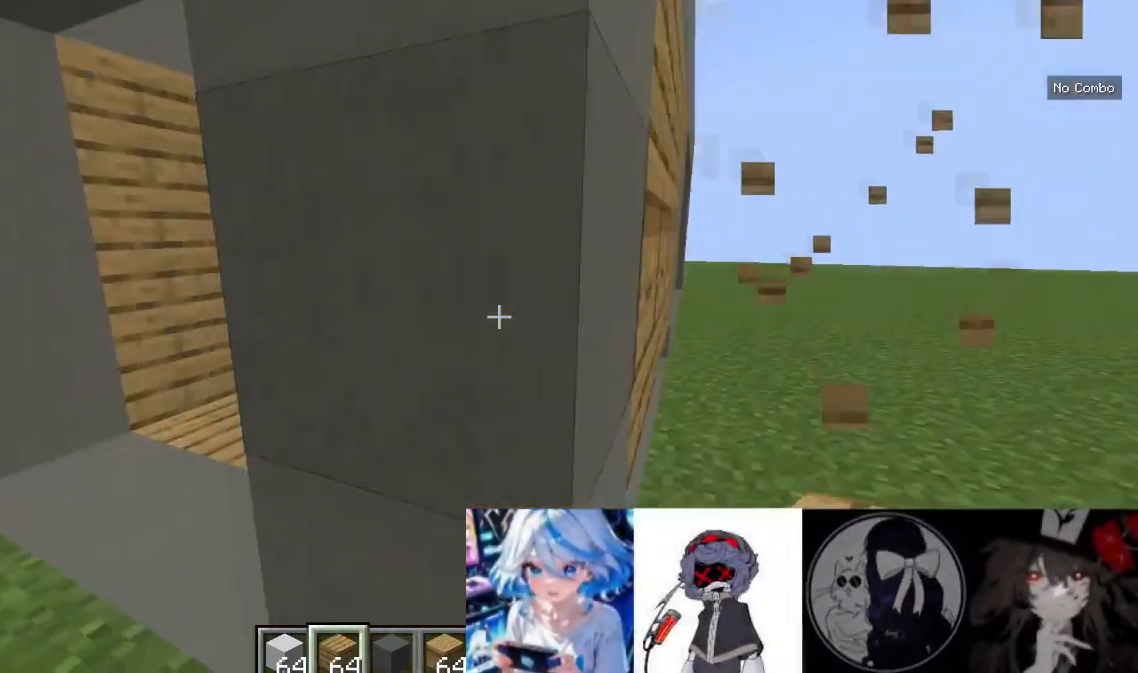
{"keys": [], "mouse": [], "events": [[467, "a", "up"]]}
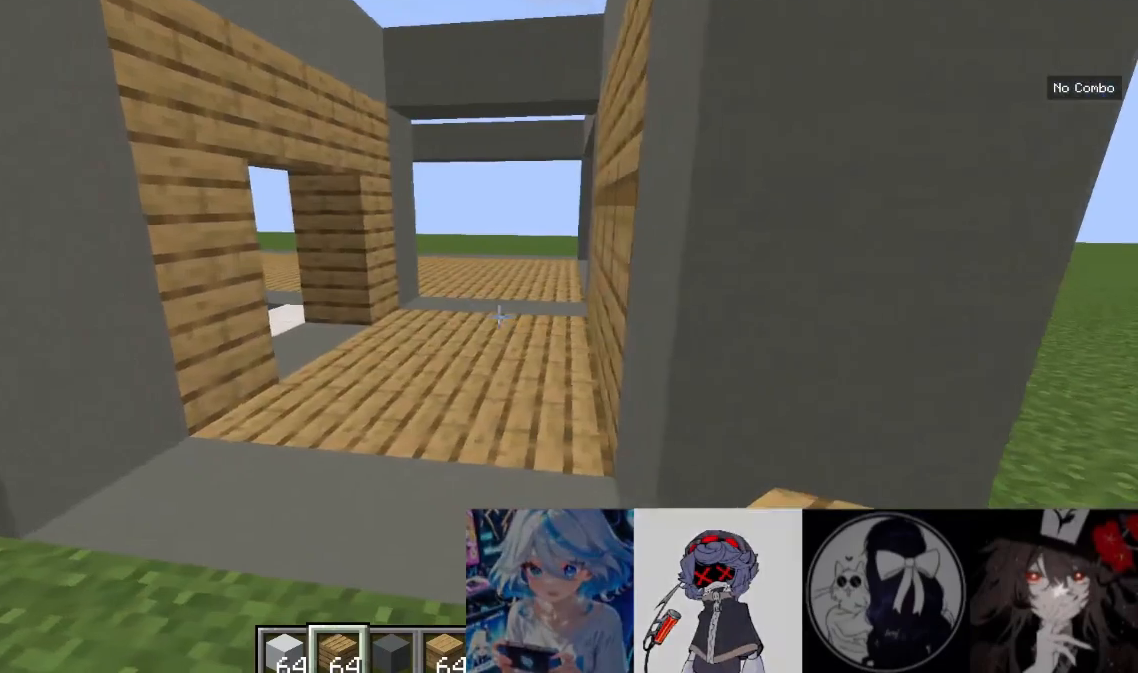
{"keys": ["a"], "mouse": [], "events": [[500, "a", "down"]]}
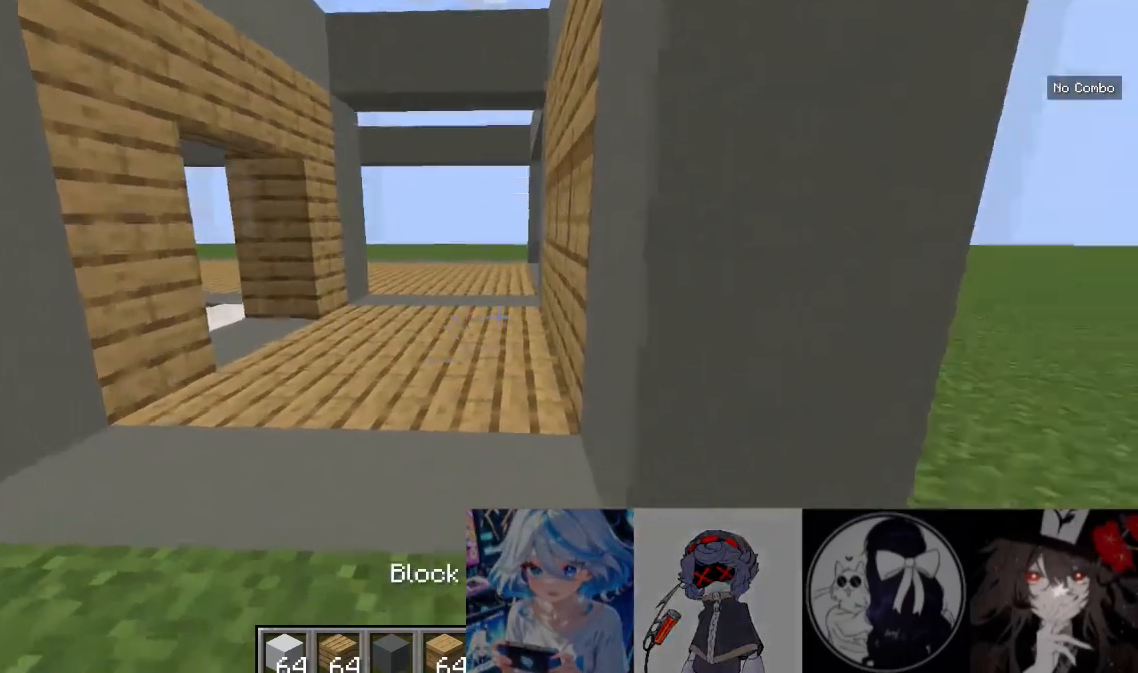
{"keys": ["a"], "mouse": [], "events": []}
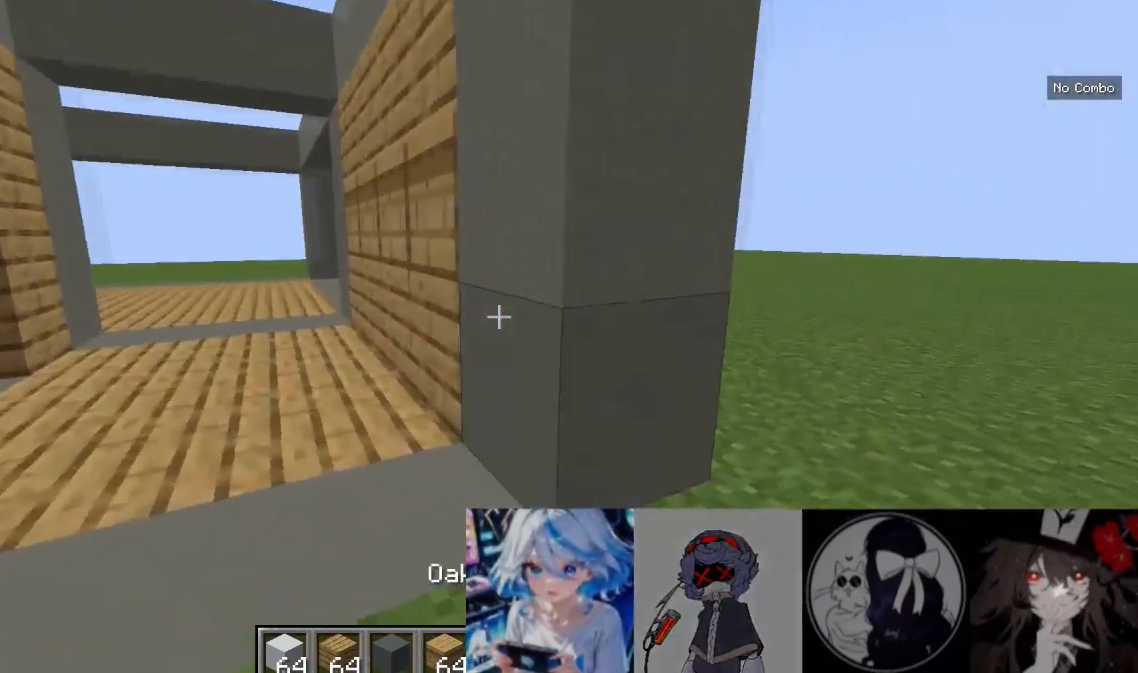
{"keys": [], "mouse": [], "events": [[333, "a", "up"]]}
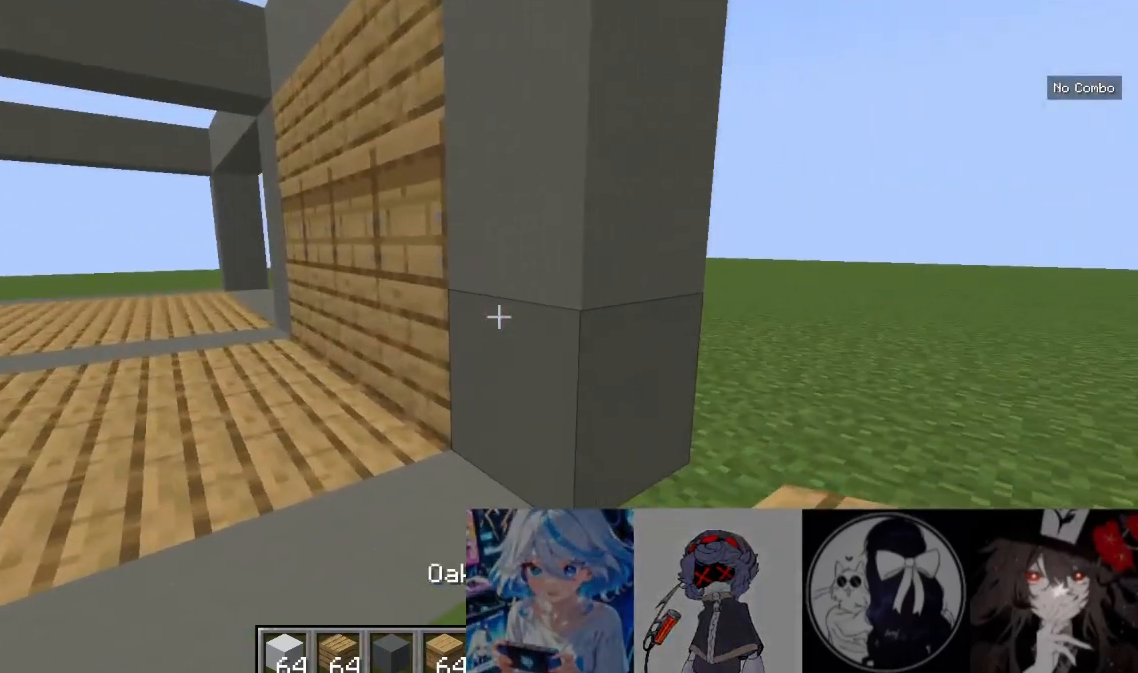
{"keys": ["a", "s"], "mouse": [], "events": [[100, "a", "down"], [100, "mouse_right", "down"], [200, "mouse_right", "up"], [300, "s", "down"]]}
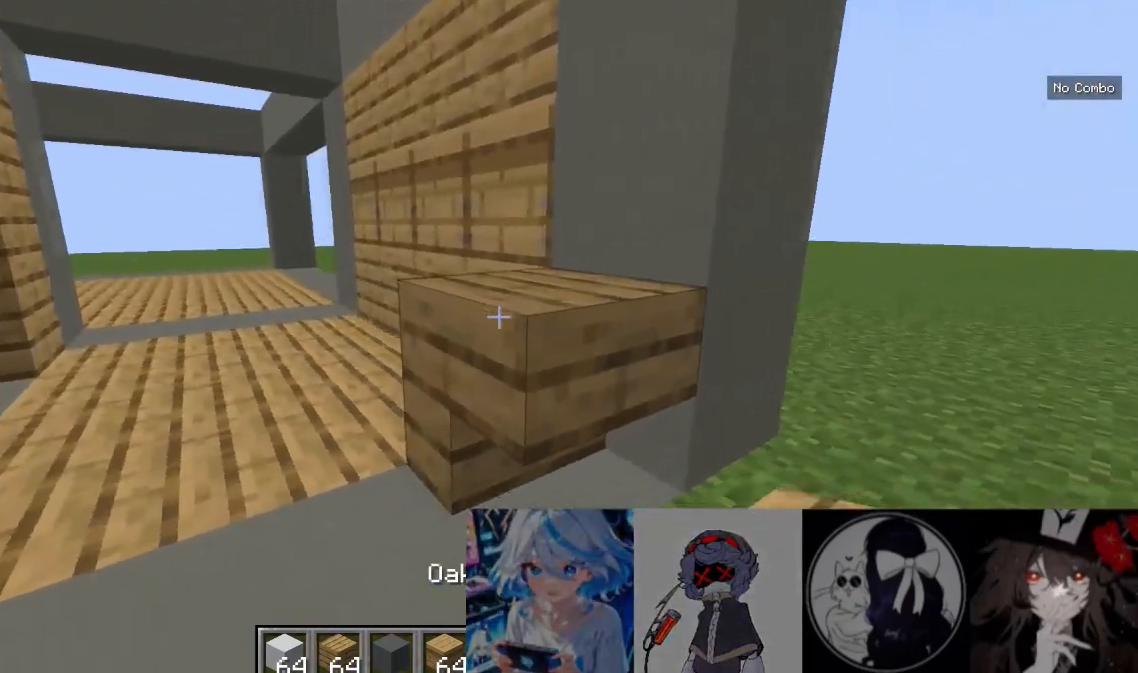
{"keys": ["a", "s"], "mouse": []}
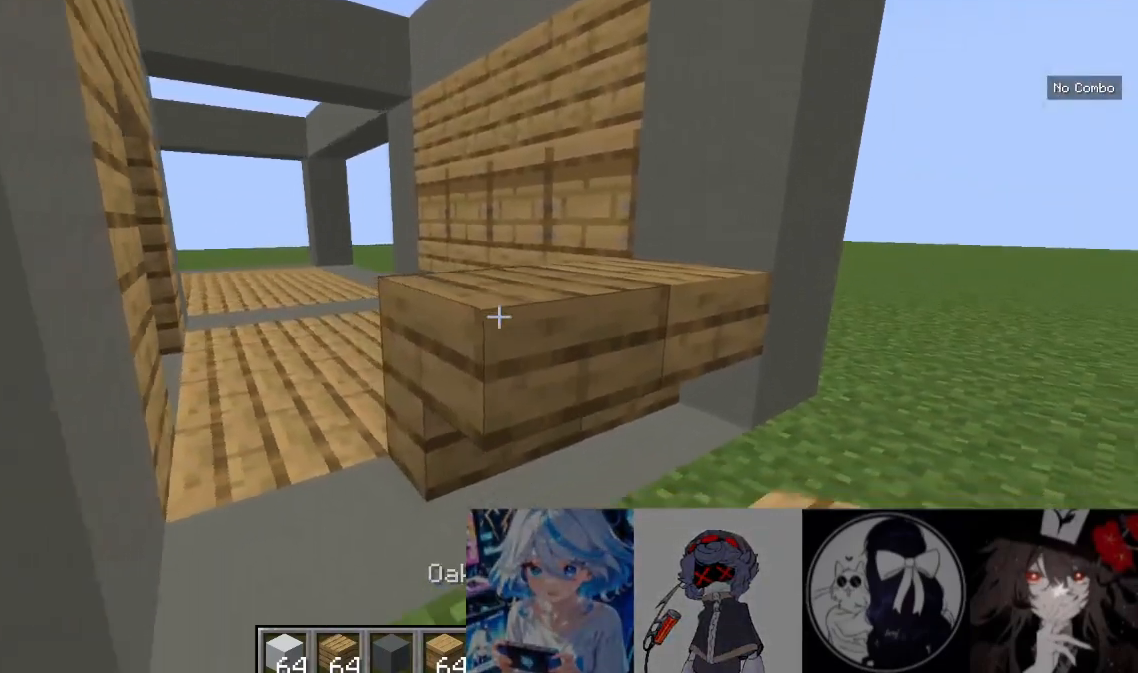
{"keys": [], "mouse": []}
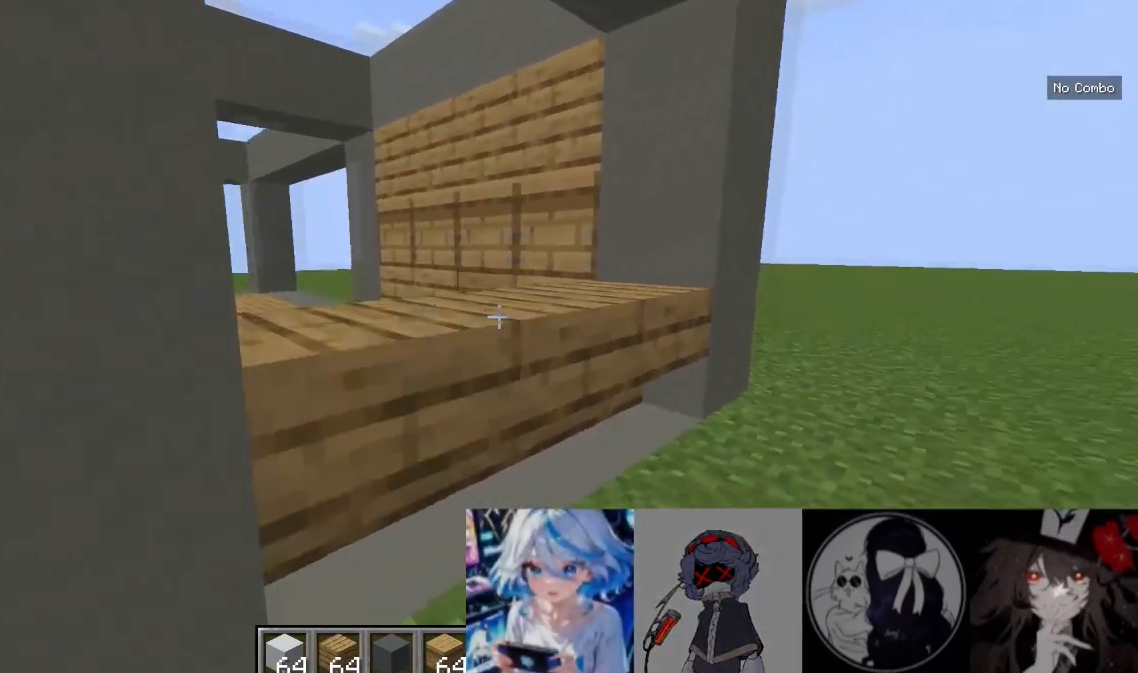
{"keys": ["a", "w"], "mouse": [], "events": [[233, "w", "down"], [400, "a", "down"]]}
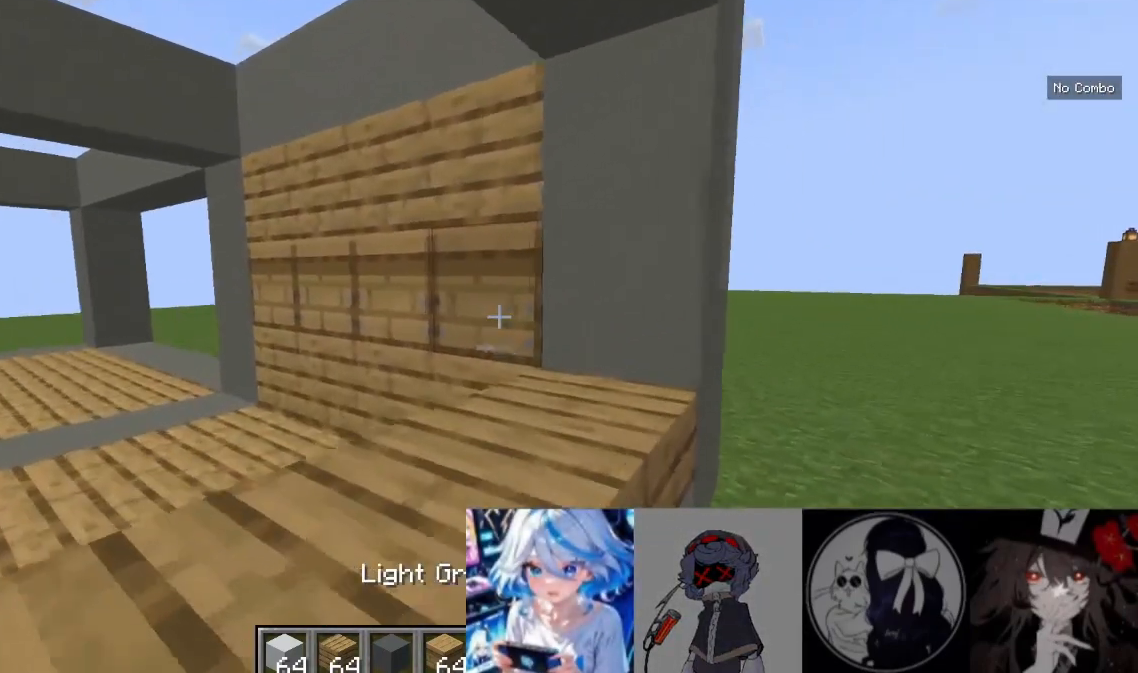
{"keys": [], "mouse": [], "events": [[67, "w", "up"], [167, "a", "up"]]}